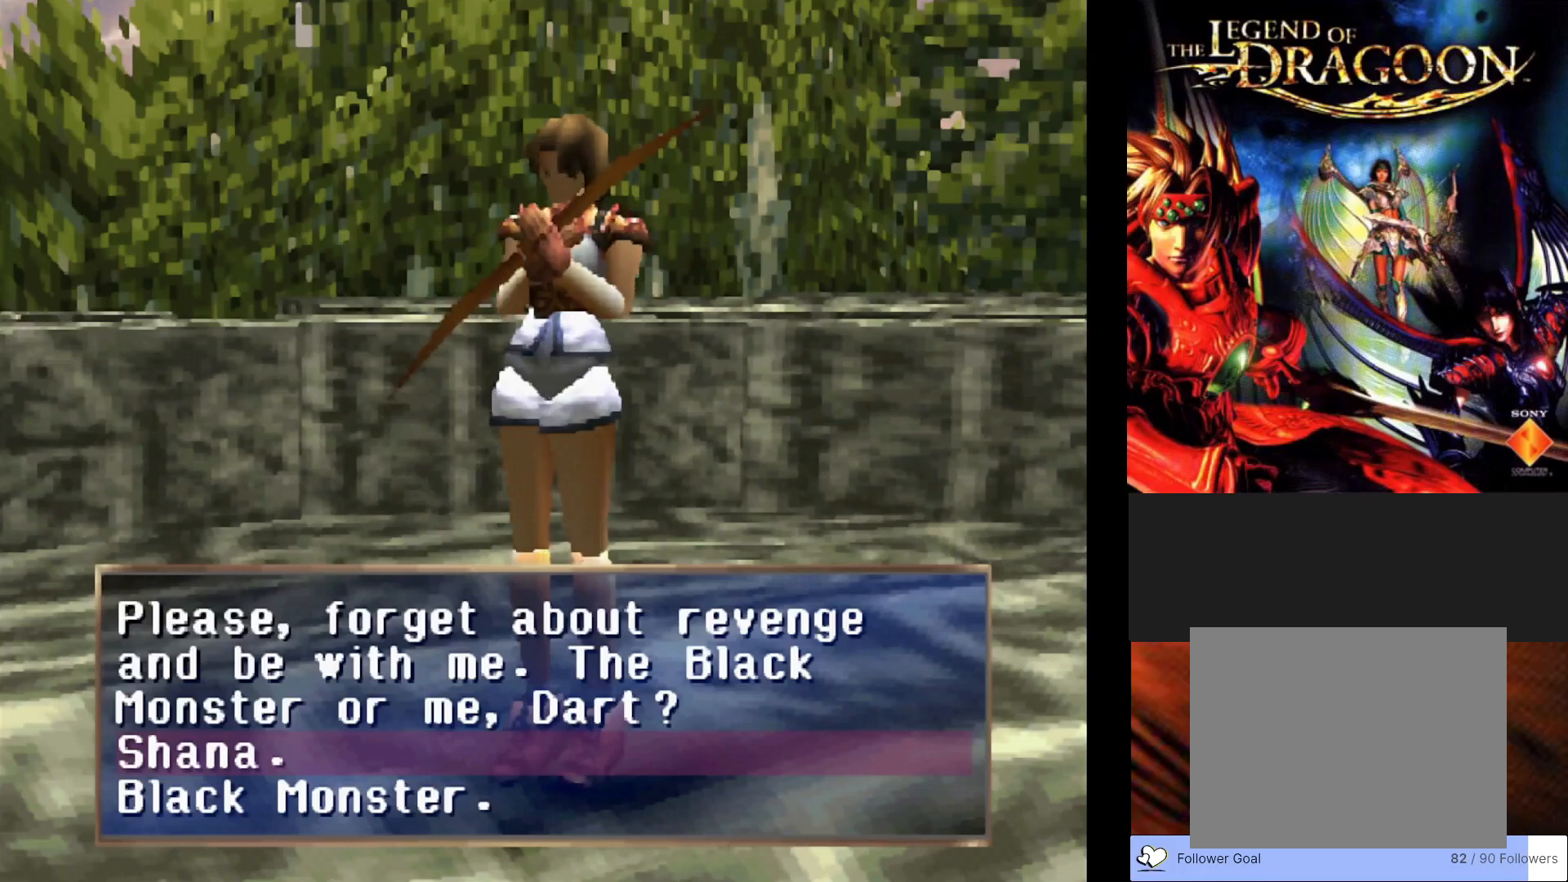
Gameplay with a controller (PlayStation layout); each line is a JSON object with the inputs held at the frame after it. "events" lists button and stick changes between this image and that frame as [ms after this image, input, new state], when the widget could be followed in between. Not read: right_stick.
{"buttons": [], "left_stick": "center", "events": [[17, "CROSS", "down"], [217, "CROSS", "up"]]}
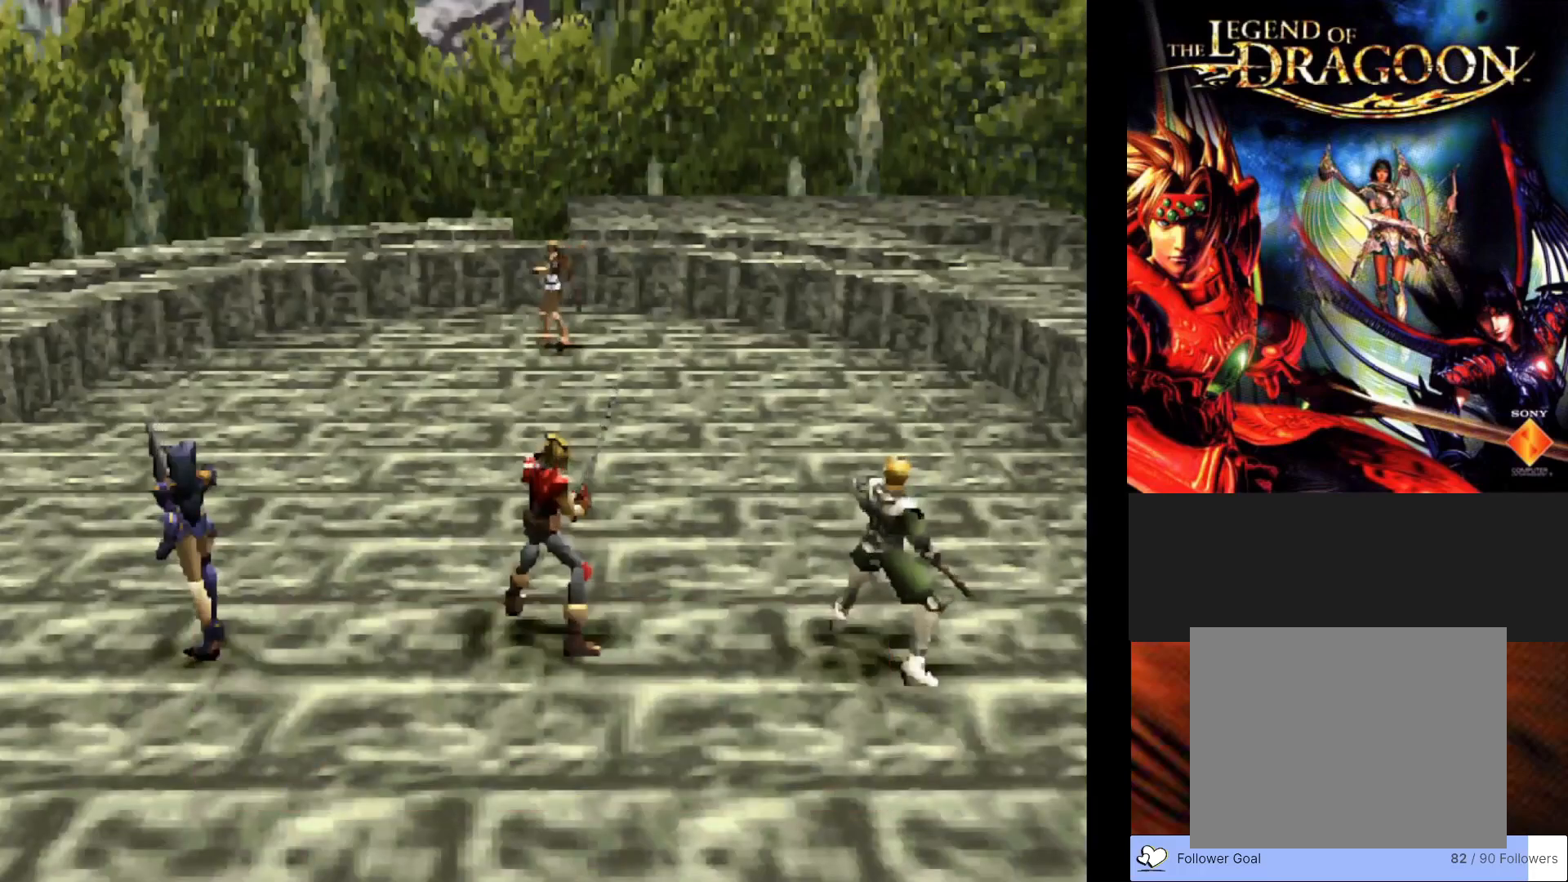
{"buttons": [], "left_stick": "center", "events": []}
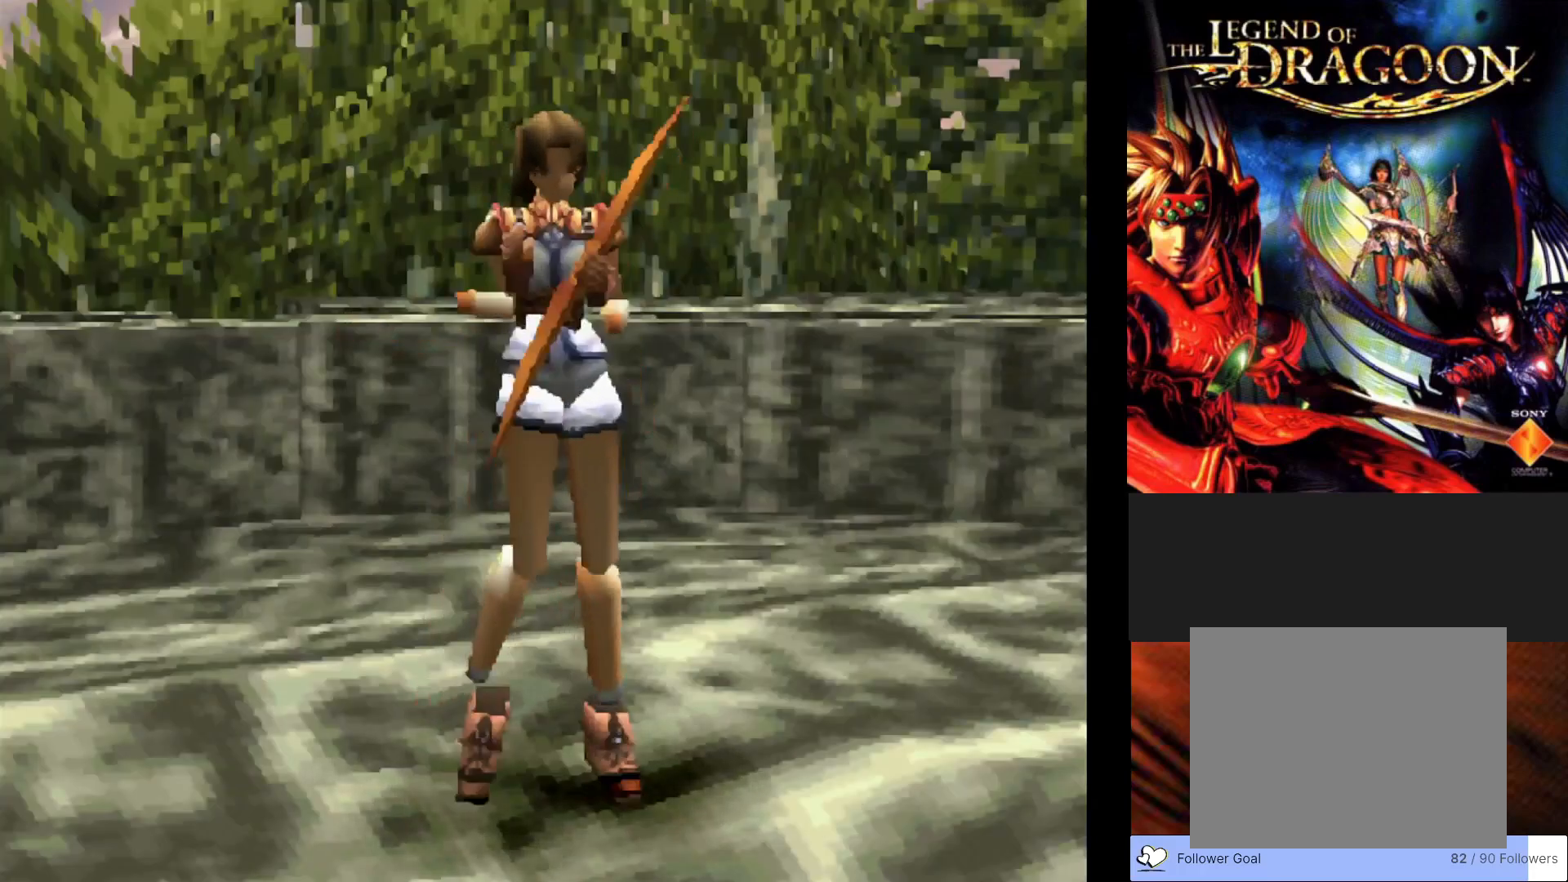
{"buttons": [], "left_stick": "center", "events": []}
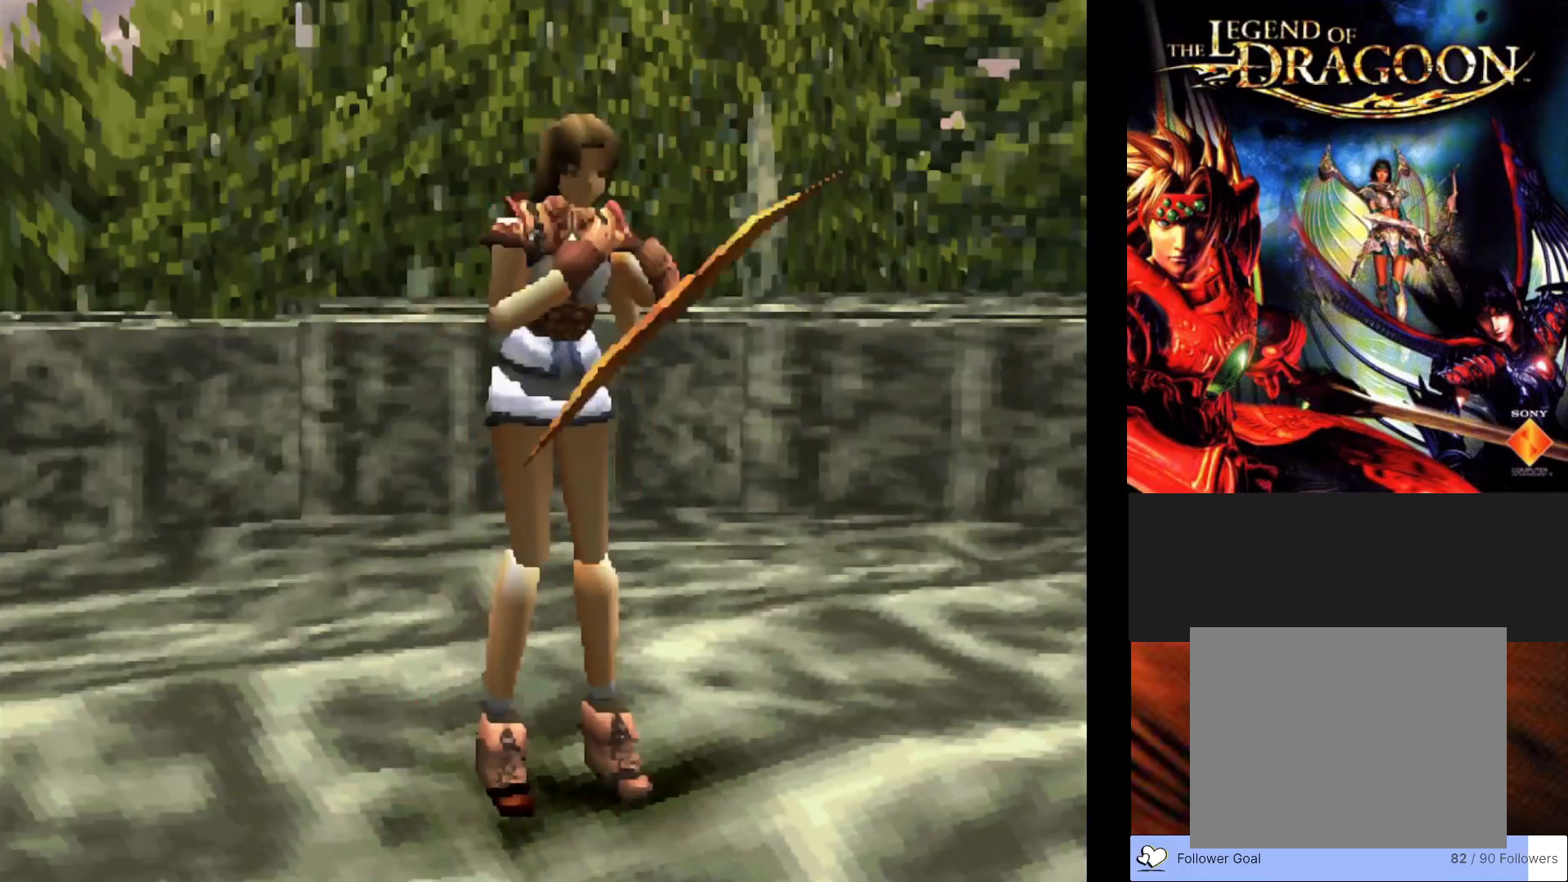
{"buttons": [], "left_stick": "center", "events": []}
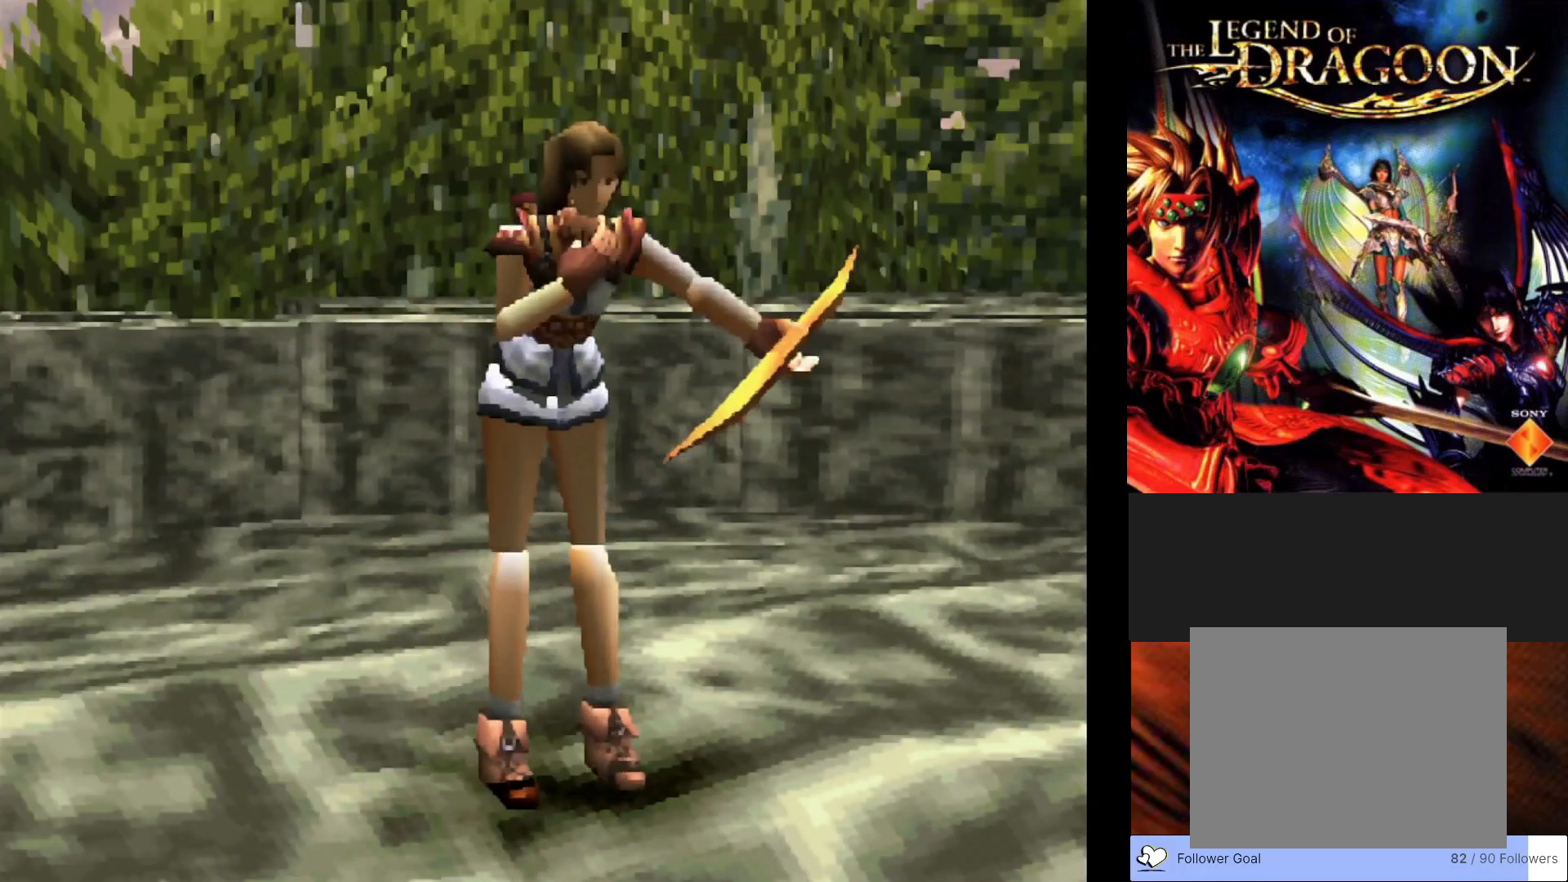
{"buttons": [], "left_stick": "center", "events": []}
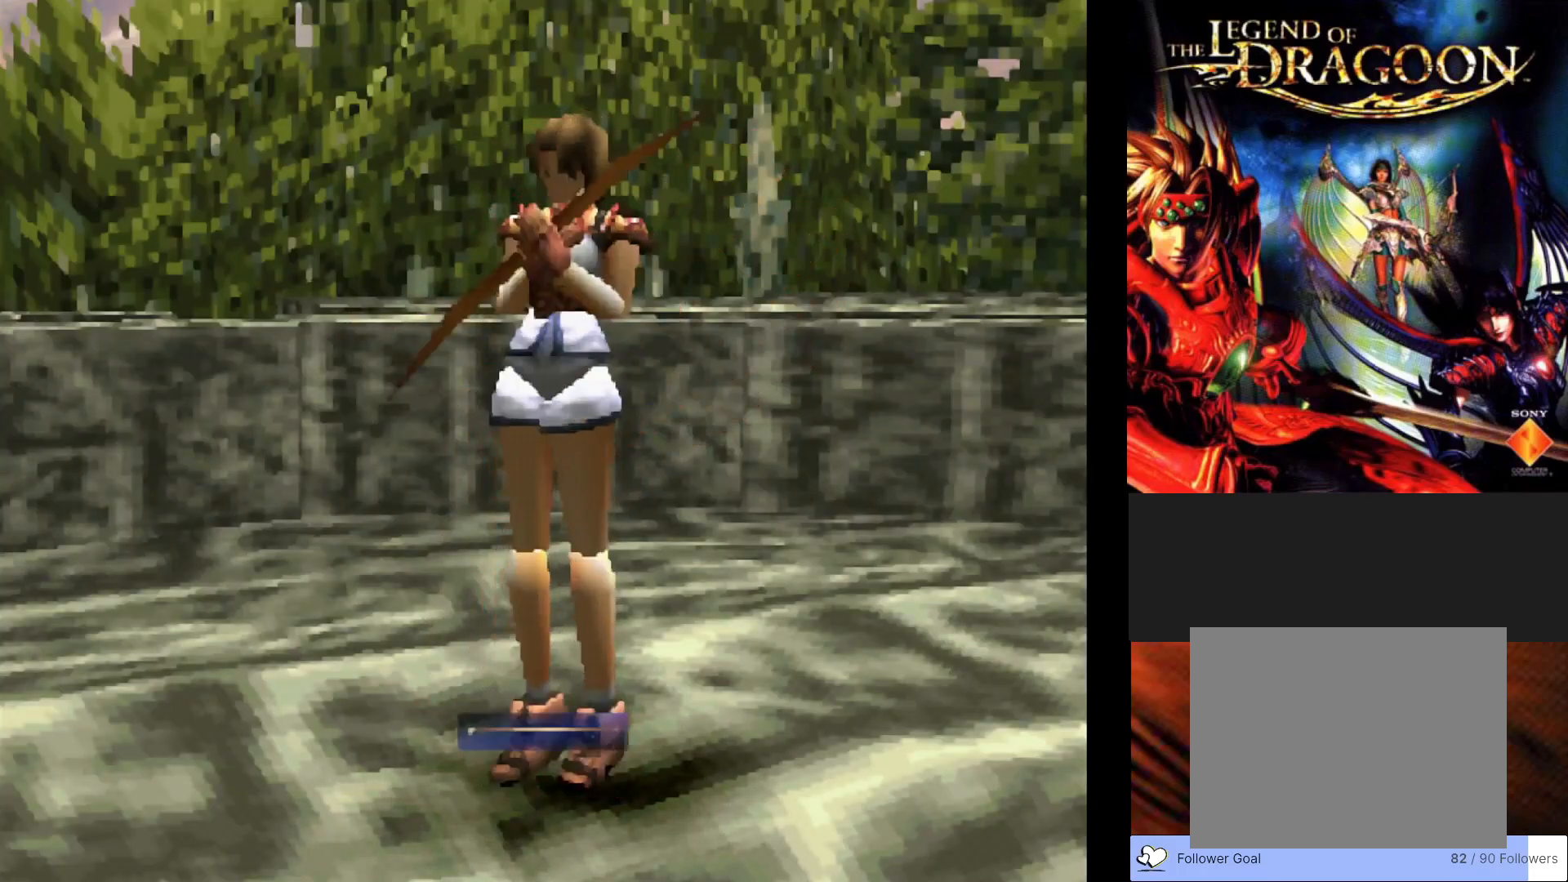
{"buttons": [], "left_stick": "center", "events": []}
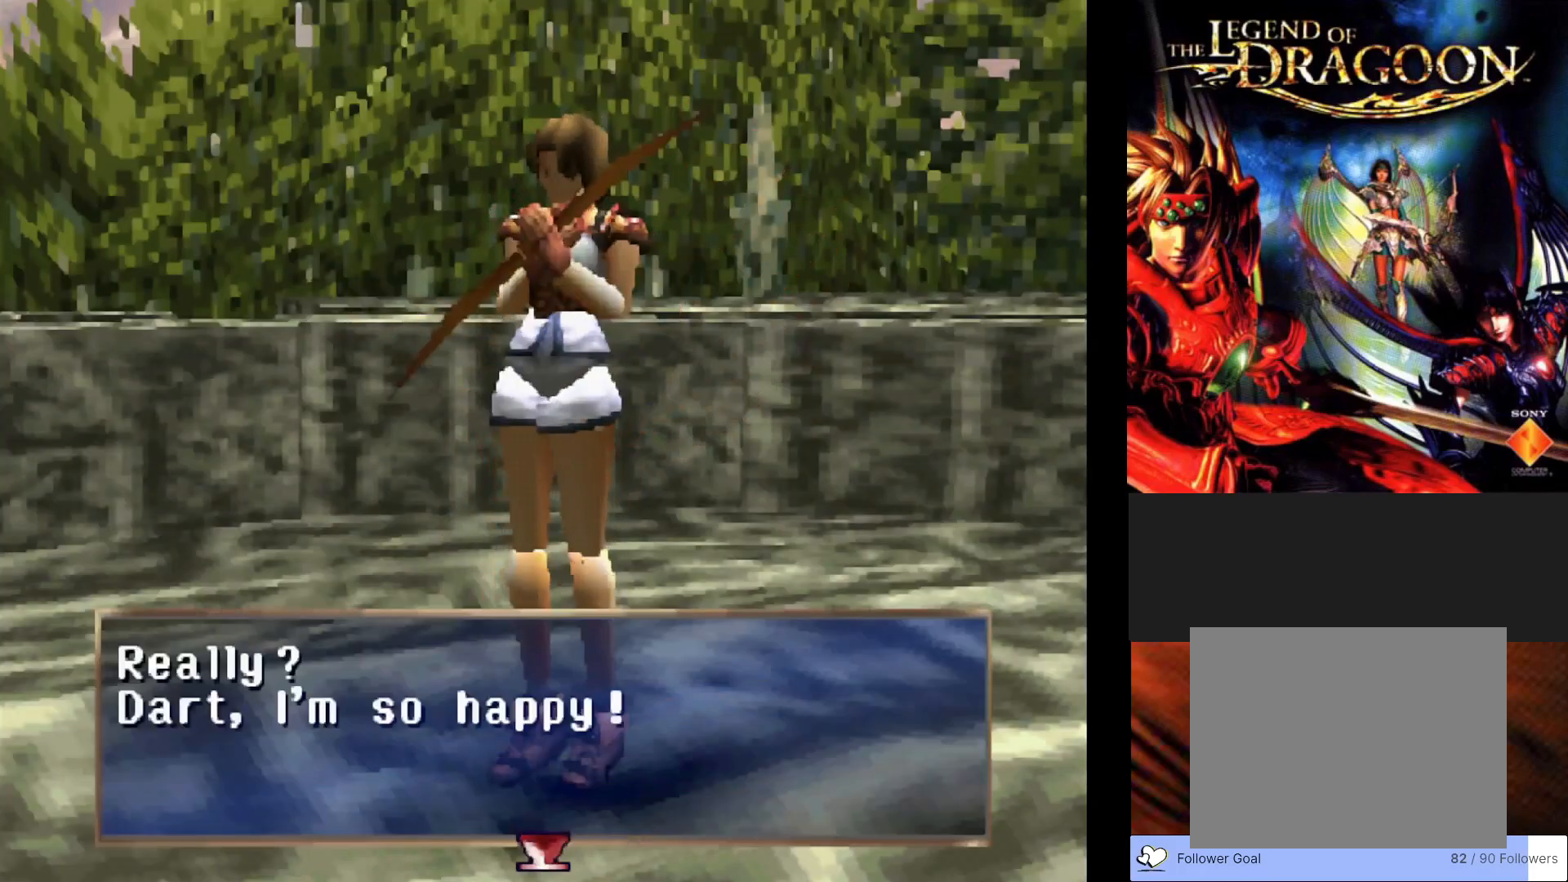
{"buttons": [], "left_stick": "center", "events": []}
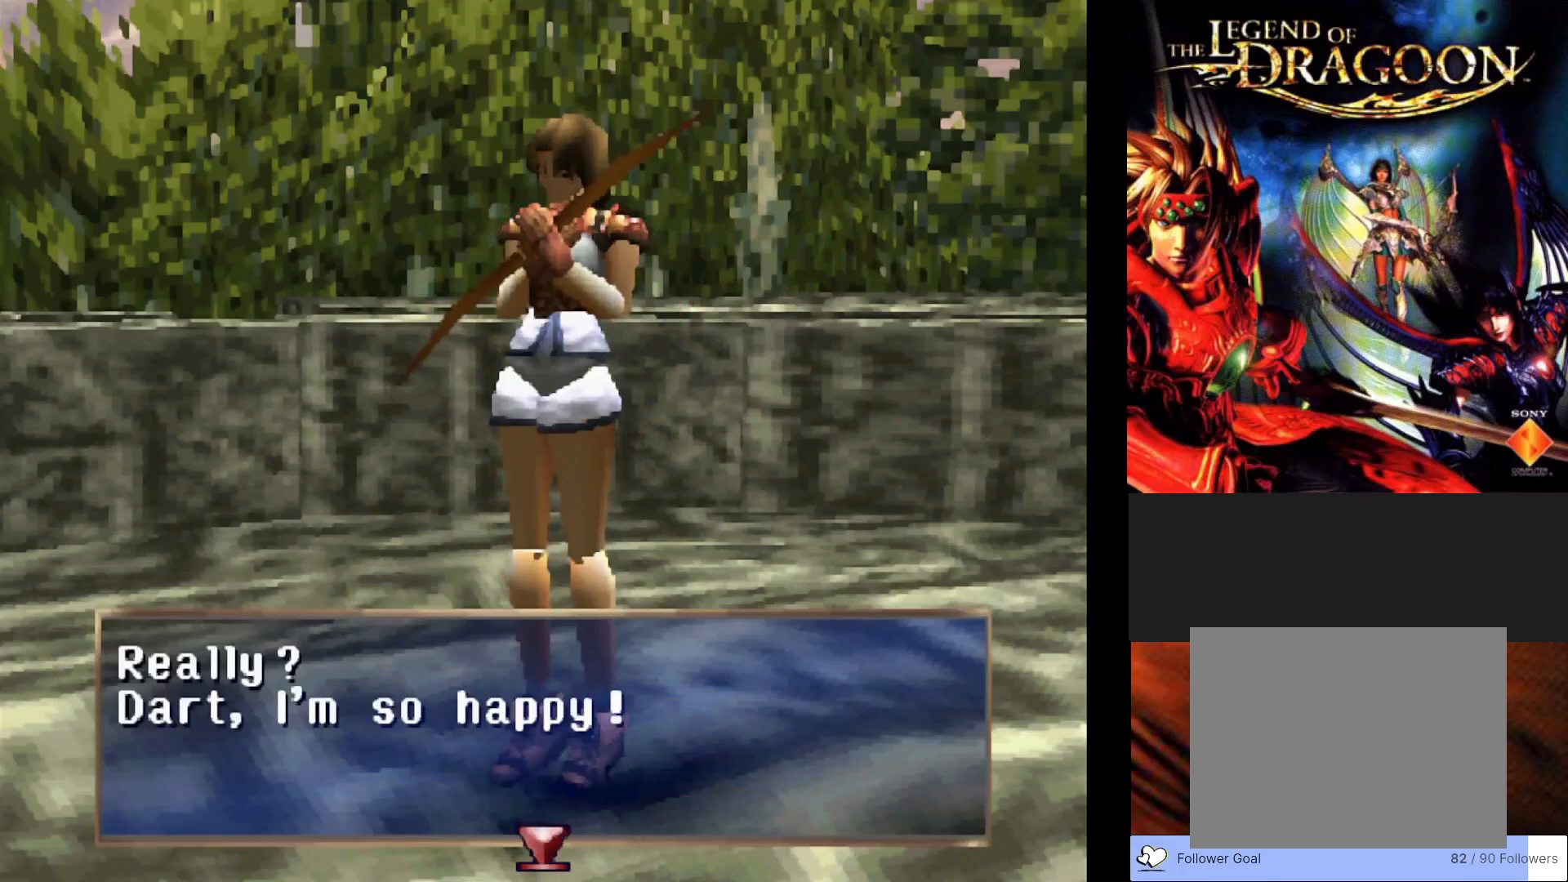
{"buttons": ["CROSS"], "left_stick": "center", "events": [[450, "CROSS", "down"]]}
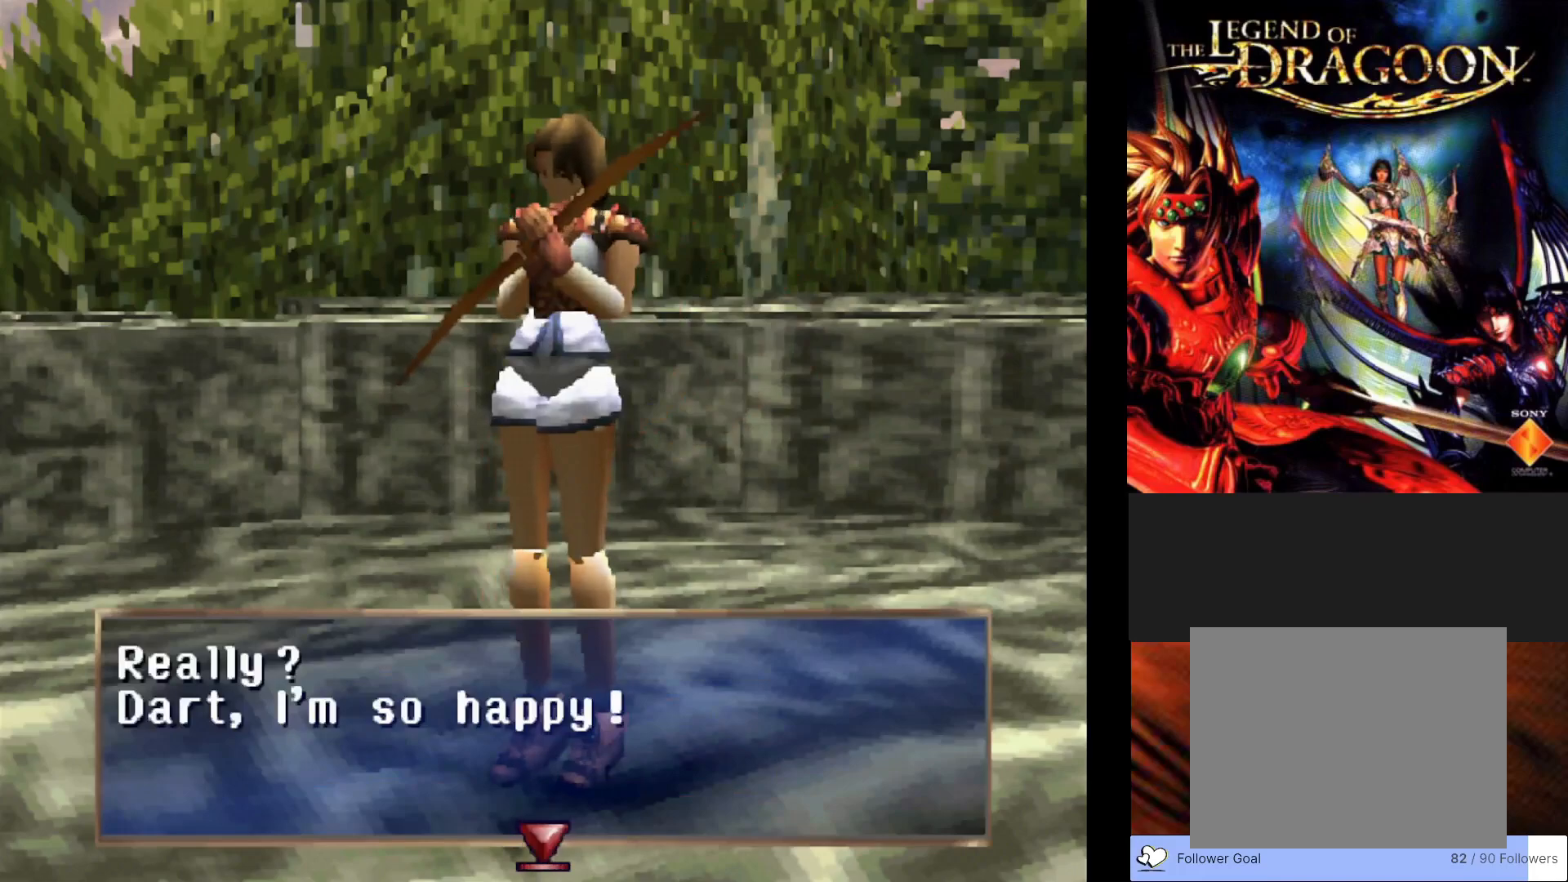
{"buttons": [], "left_stick": "center", "events": [[100, "CROSS", "up"]]}